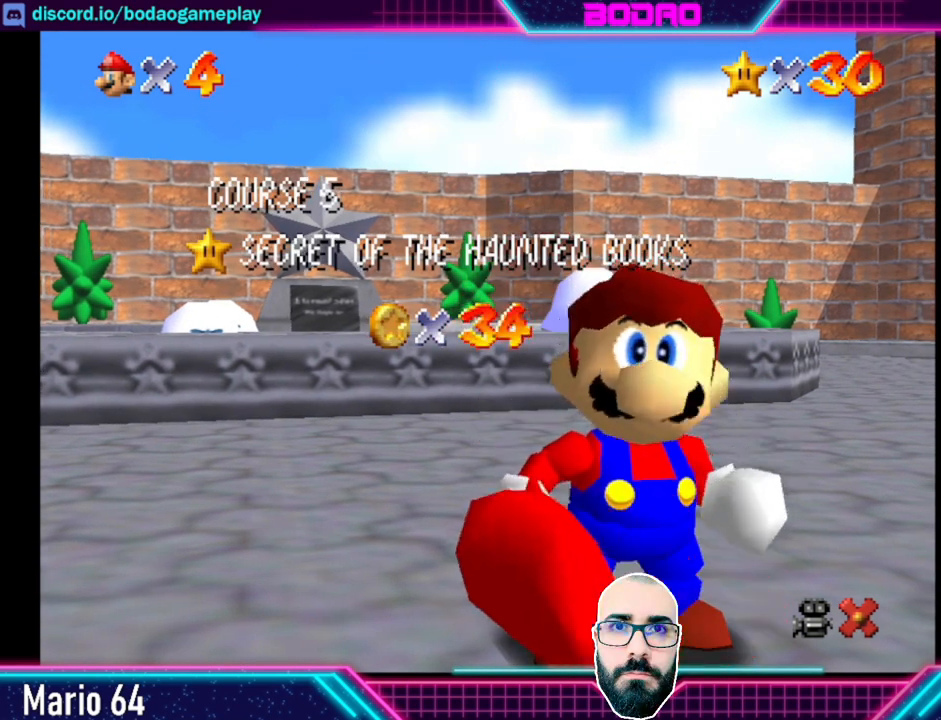
Gameplay with a controller (Xbox layout); each line is a JSON object with the inputs held at the frame after it. "events" lists button and stick changes between this image and that frame as [ms after this image, input, new state], when the widget could be followed in between. Not read: L3 R3 right_stick.
{"buttons": [], "left_stick": "center", "events": [[80, "A", "down"], [240, "A", "up"]]}
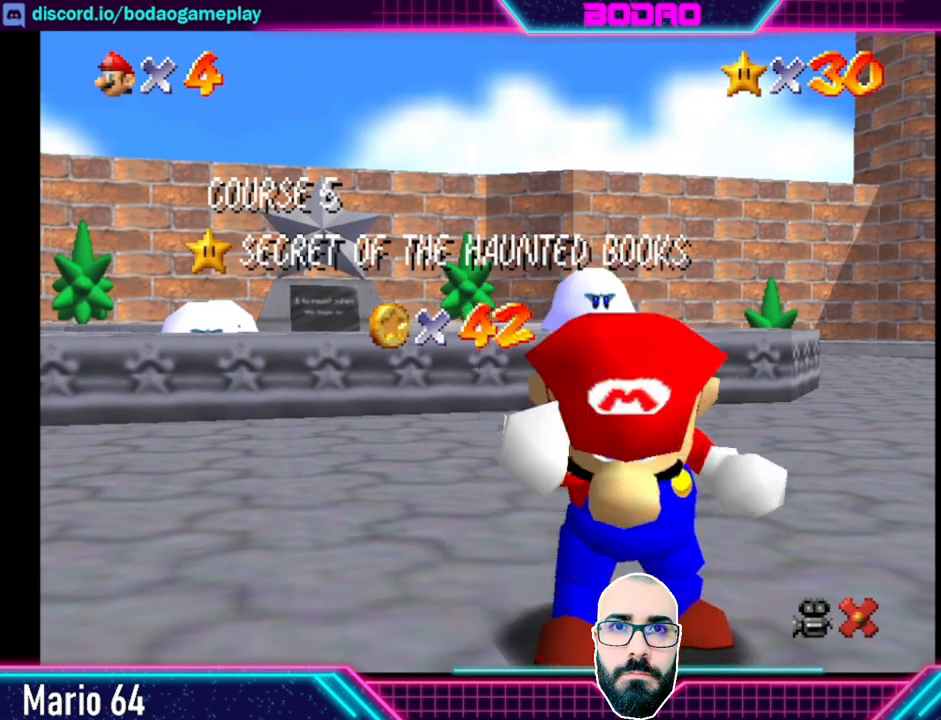
{"buttons": [], "left_stick": "center", "events": [[200, "A", "down"], [360, "A", "up"]]}
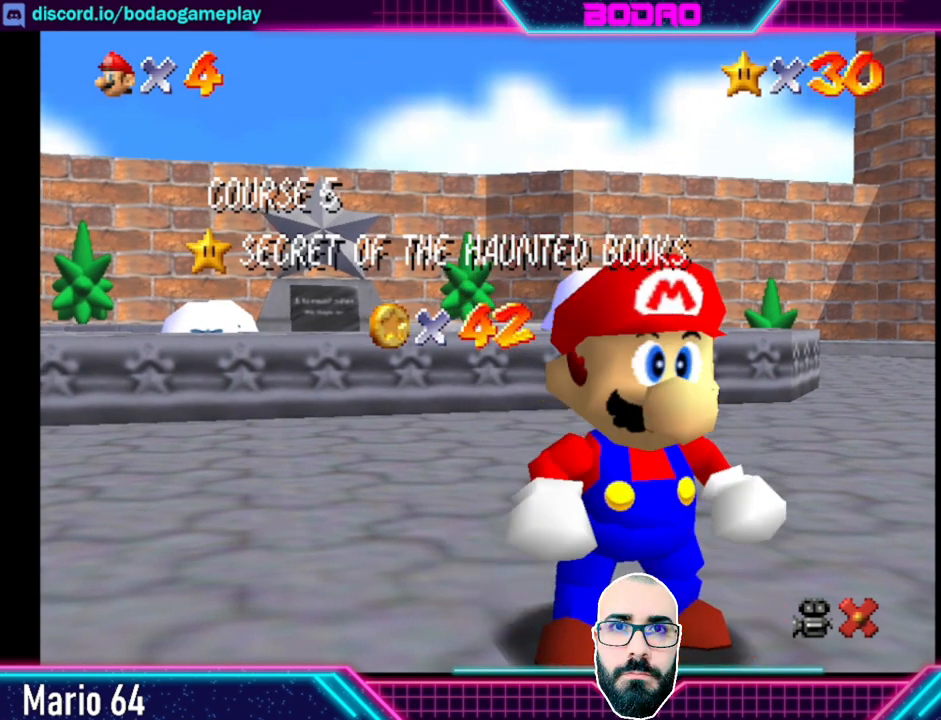
{"buttons": [], "left_stick": "center", "events": []}
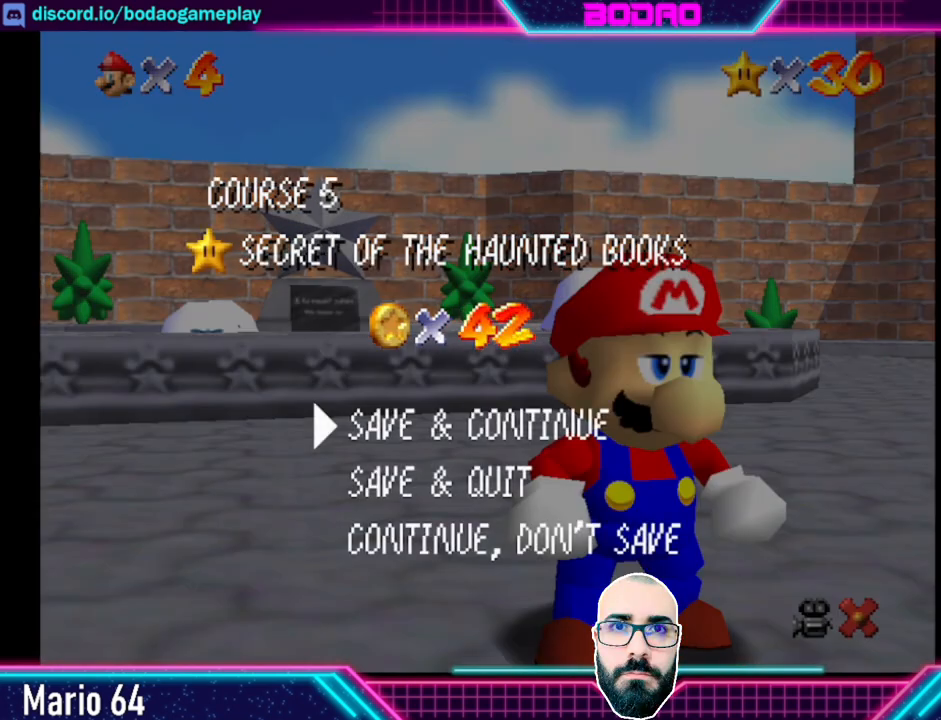
{"buttons": [], "left_stick": "center", "events": []}
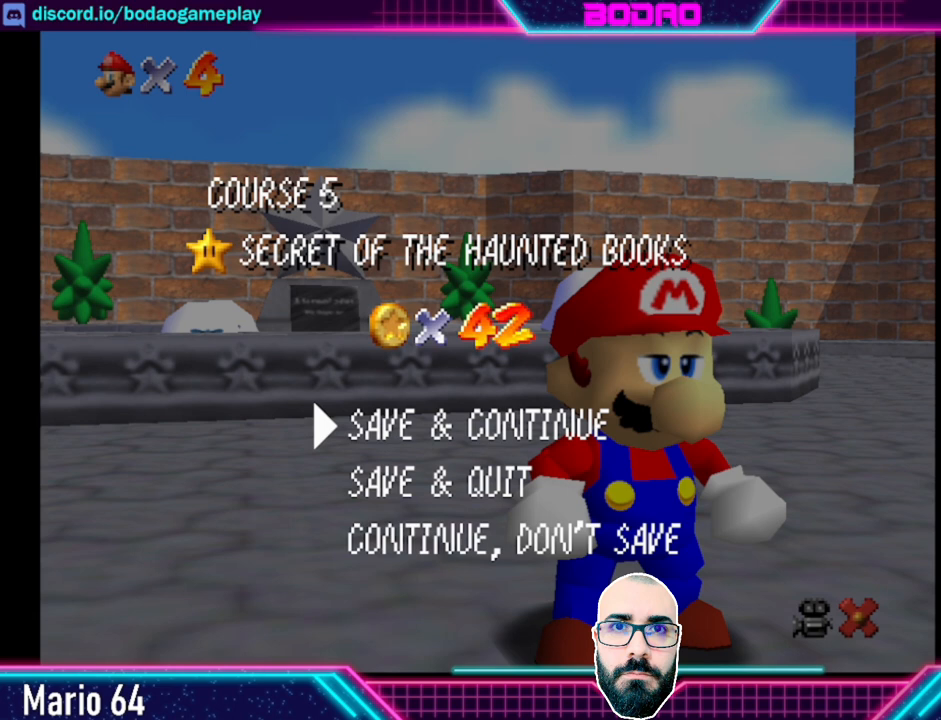
{"buttons": [], "left_stick": "center", "events": [[280, "A", "down"], [480, "A", "up"]]}
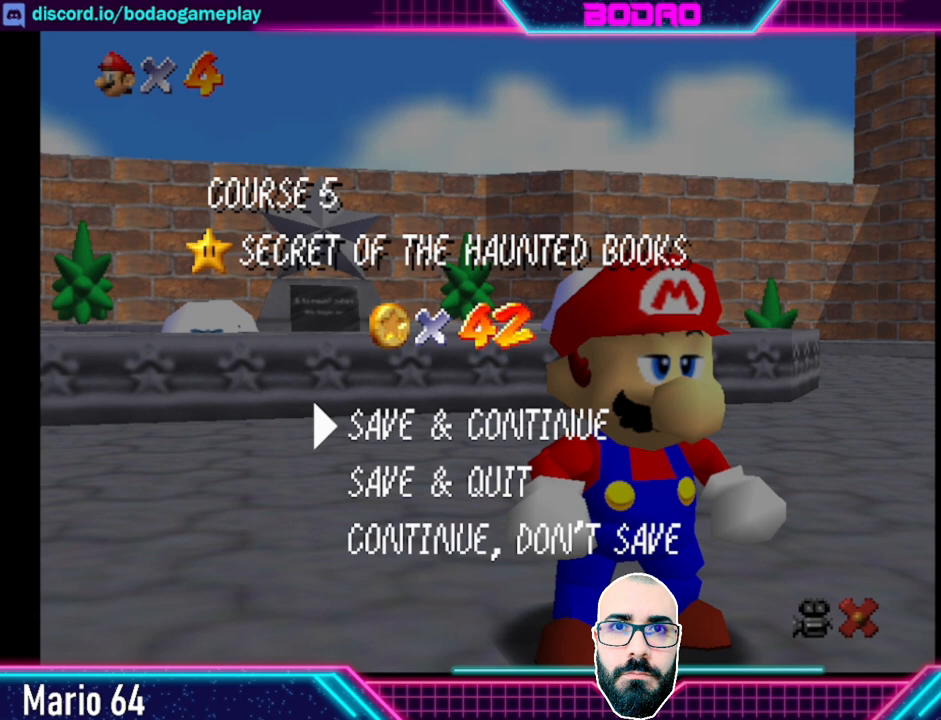
{"buttons": [], "left_stick": "center", "events": []}
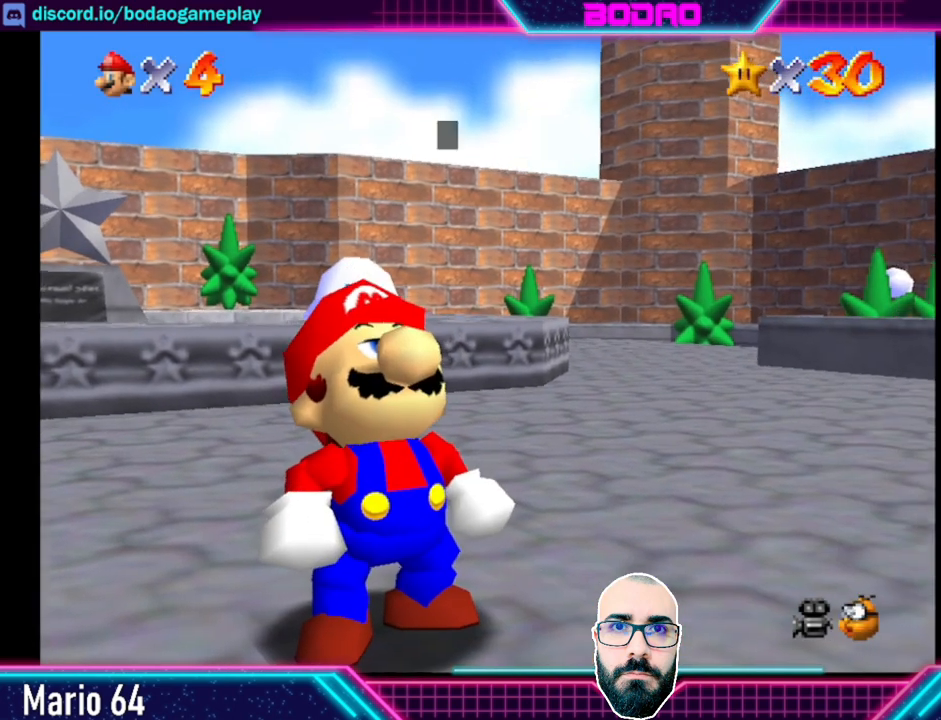
{"buttons": [], "left_stick": "center", "events": []}
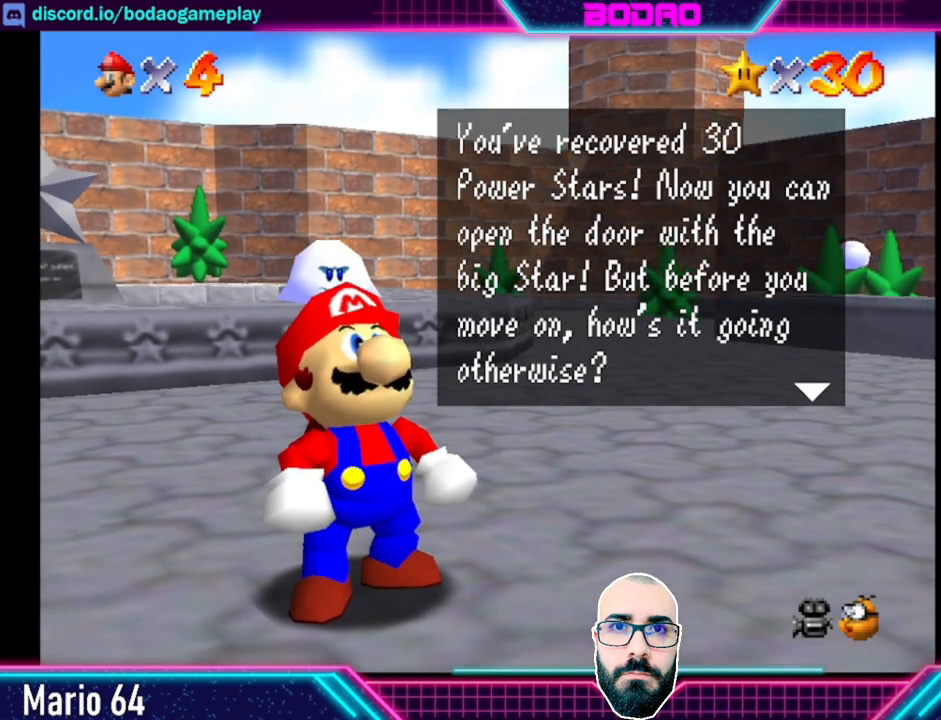
{"buttons": [], "left_stick": "center", "events": []}
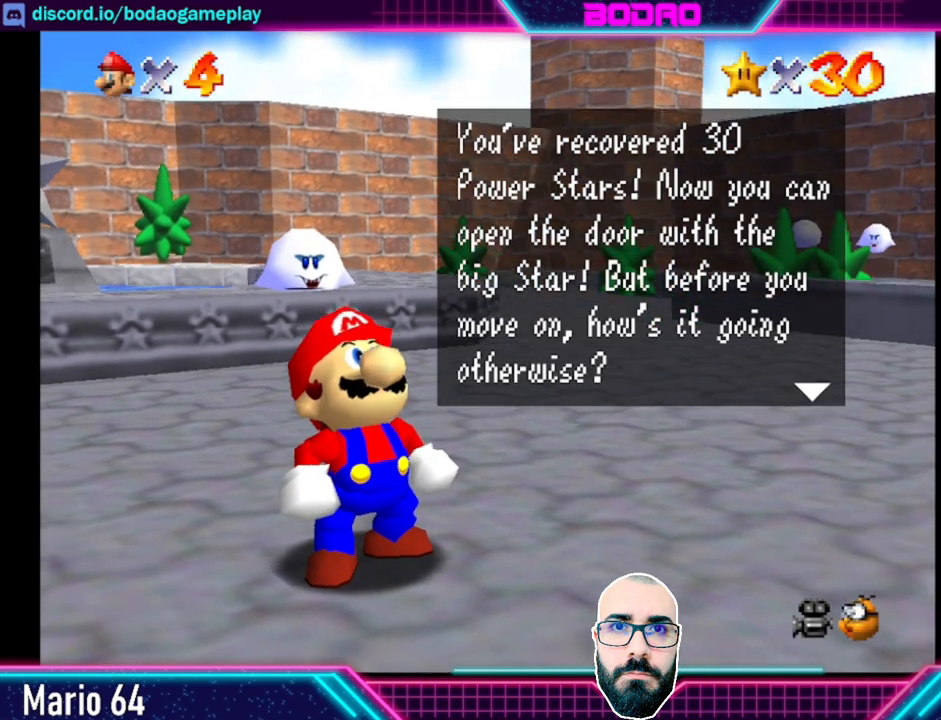
{"buttons": [], "left_stick": "center", "events": [[80, "A", "down"], [200, "A", "up"]]}
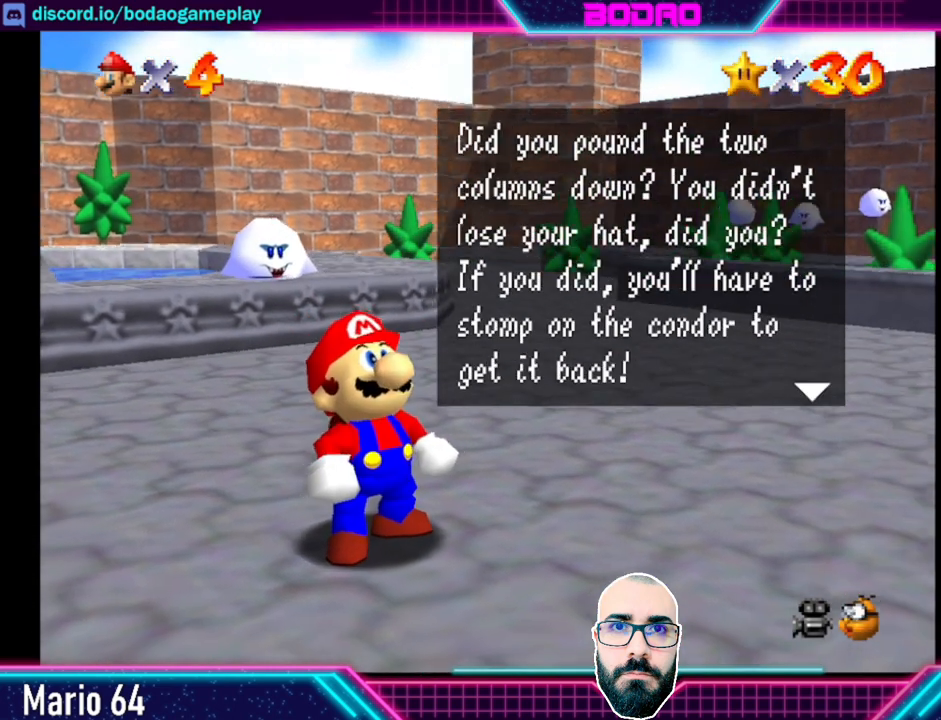
{"buttons": [], "left_stick": "center", "events": [[280, "A", "down"], [480, "A", "up"]]}
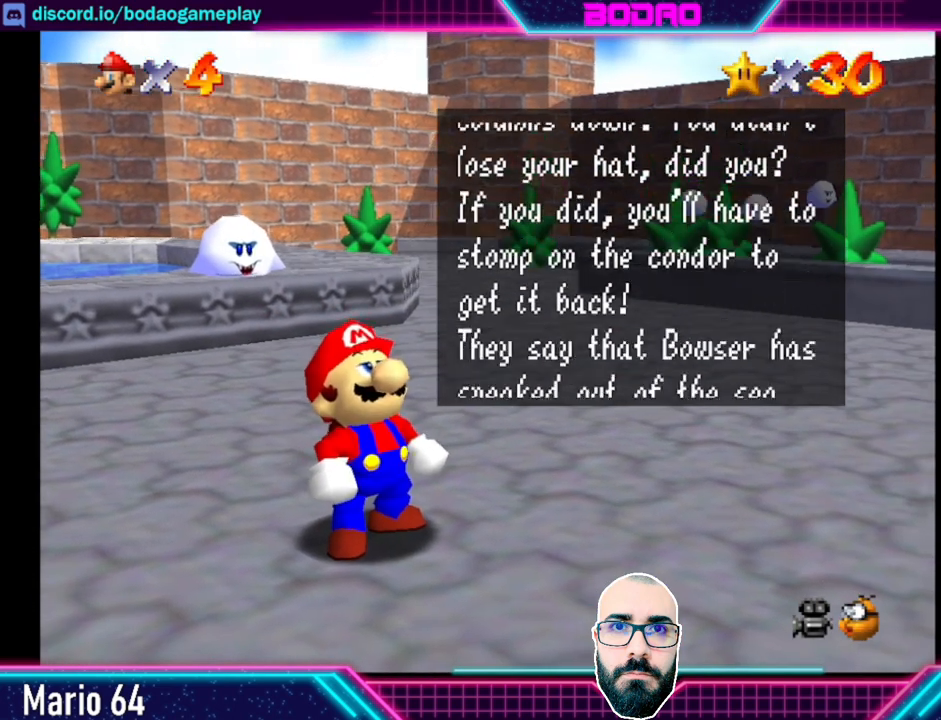
{"buttons": [], "left_stick": "center", "events": [[320, "A", "down"], [520, "A", "up"]]}
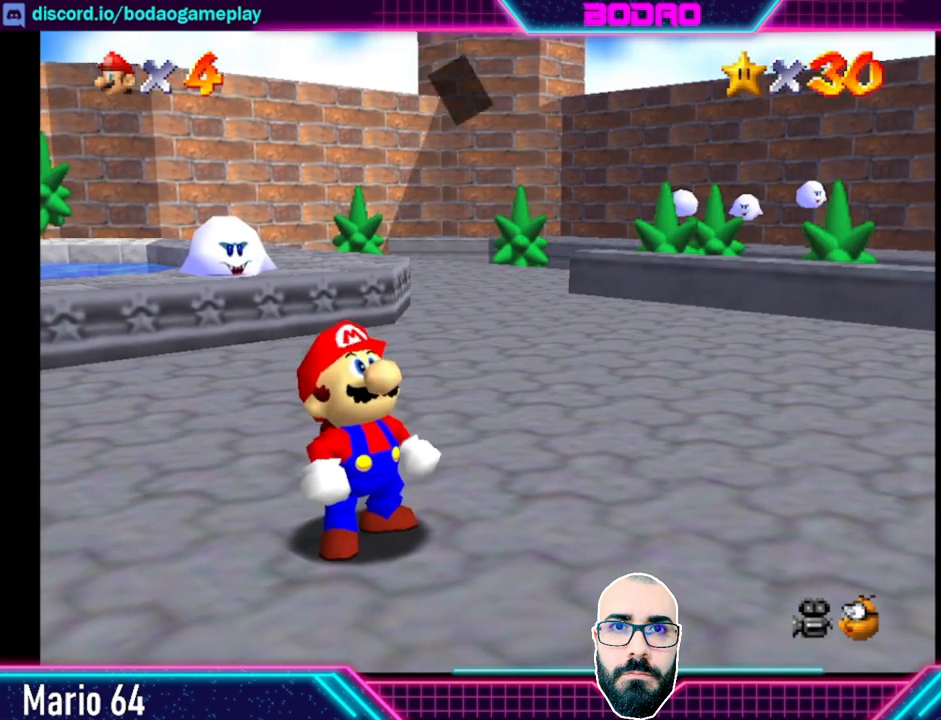
{"buttons": [], "left_stick": "left", "events": [[240, "left_stick", "left"]]}
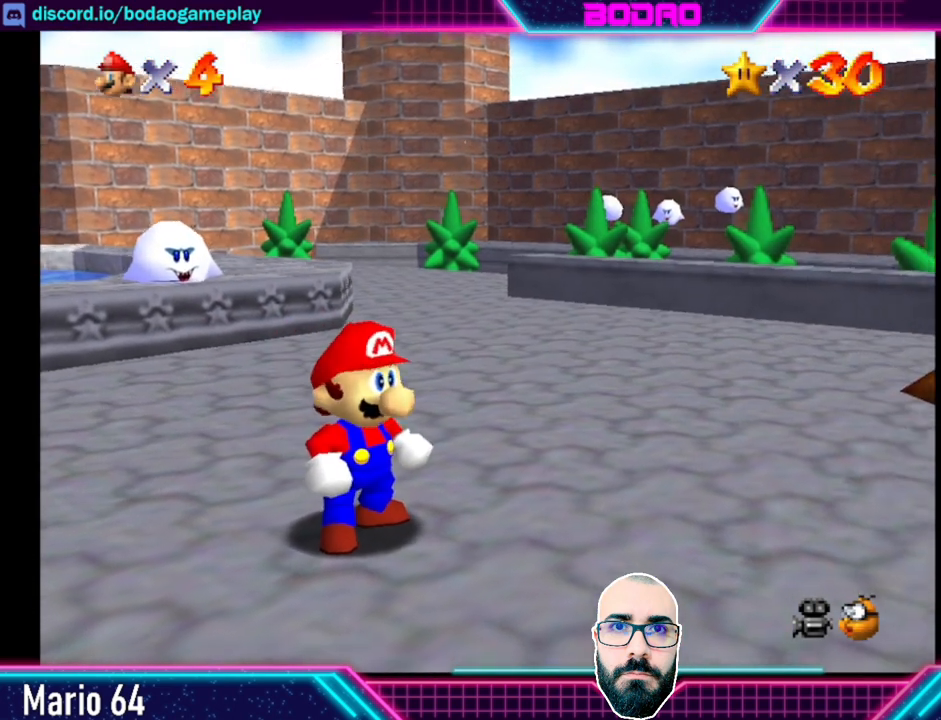
{"buttons": [], "left_stick": "left", "events": []}
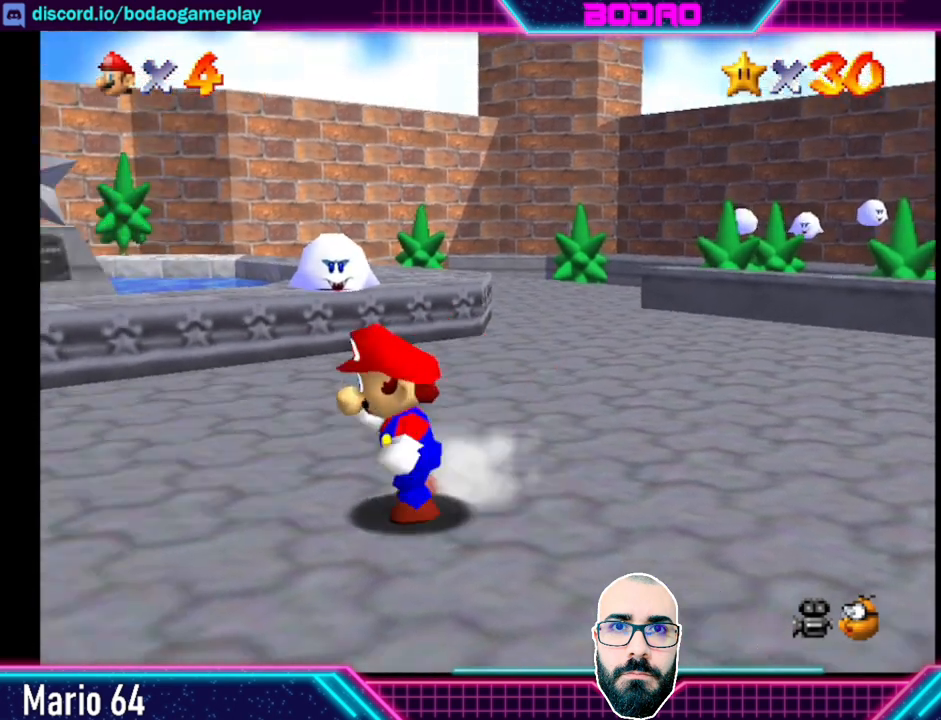
{"buttons": [], "left_stick": "left", "events": []}
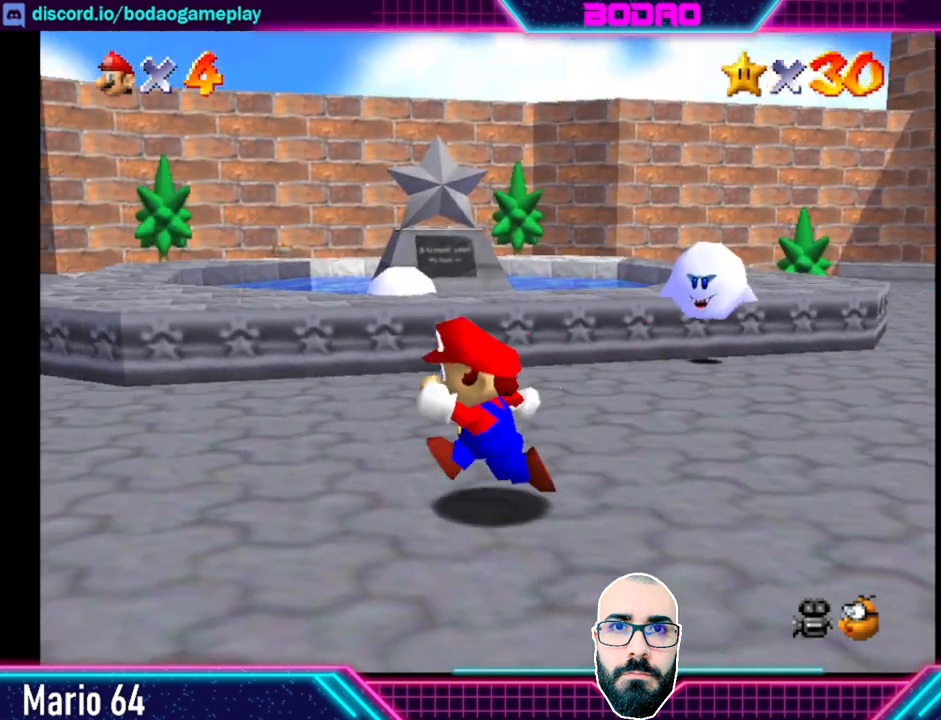
{"buttons": [], "left_stick": "up-left", "events": [[120, "left_stick", "up-left"]]}
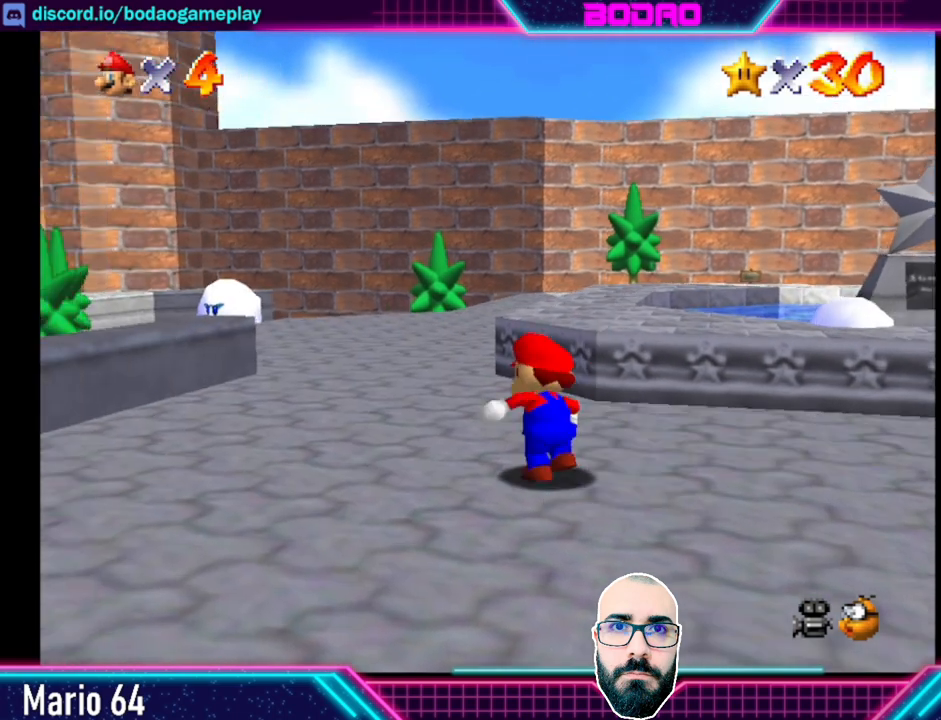
{"buttons": [], "left_stick": "up", "events": [[200, "left_stick", "up"]]}
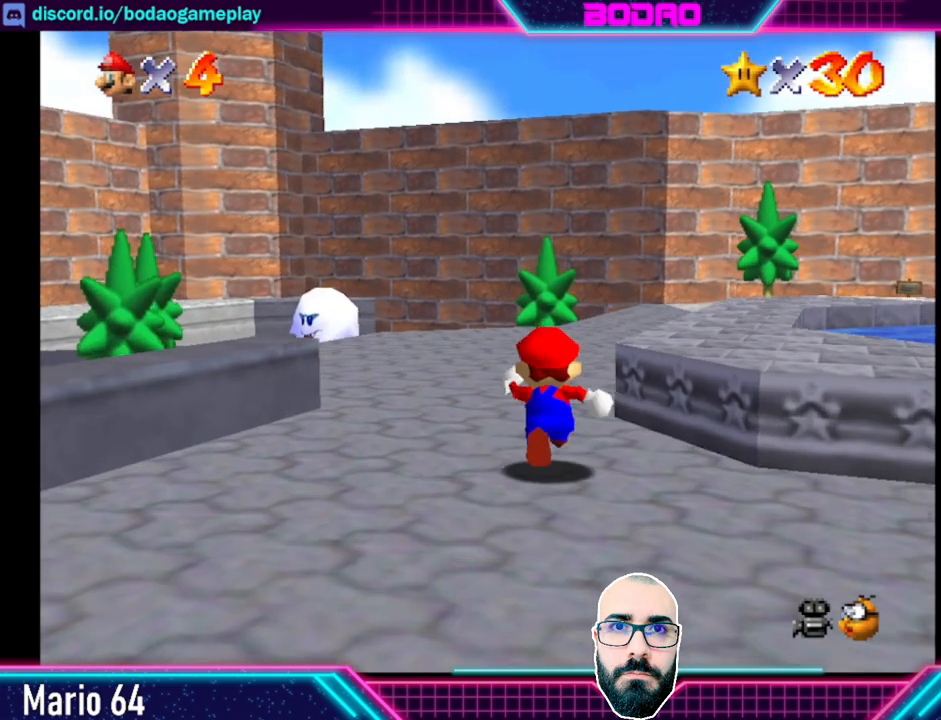
{"buttons": [], "left_stick": "up", "events": []}
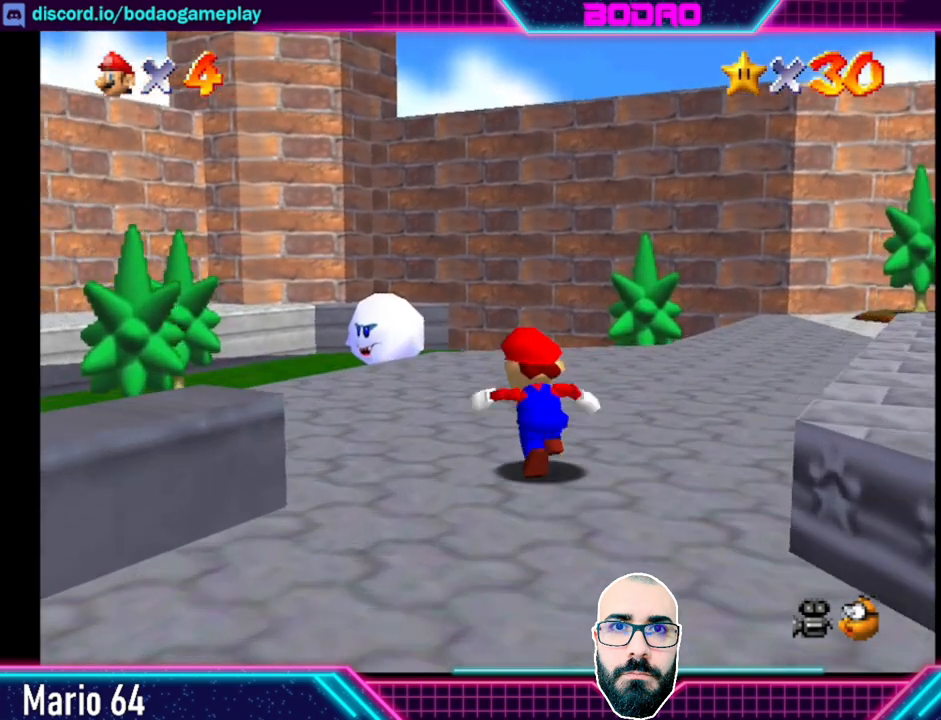
{"buttons": [], "left_stick": "up", "events": []}
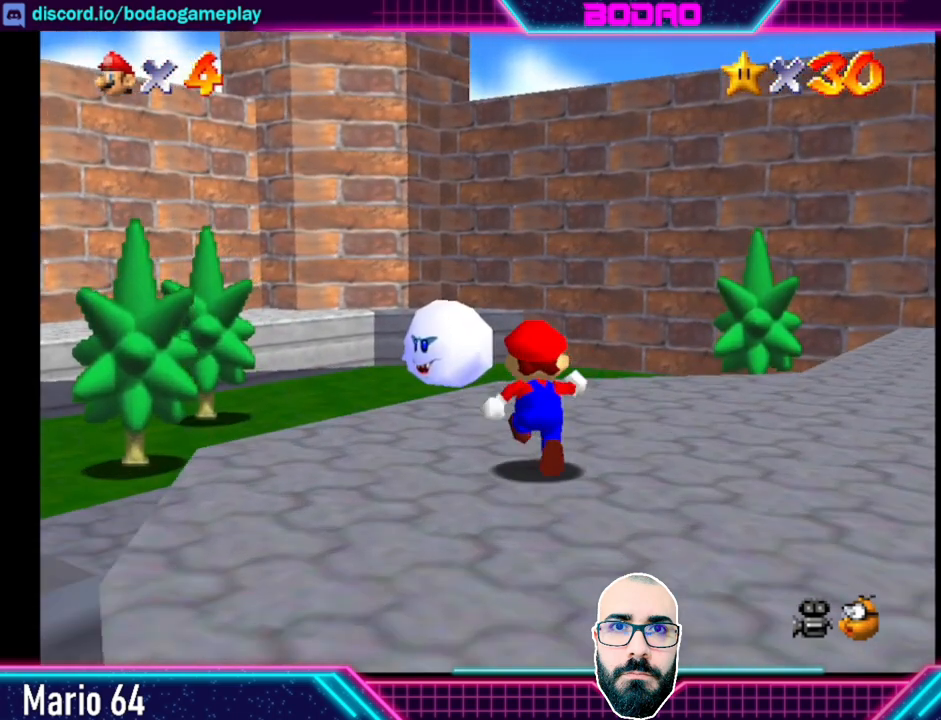
{"buttons": ["A"], "left_stick": "up", "events": [[480, "A", "down"]]}
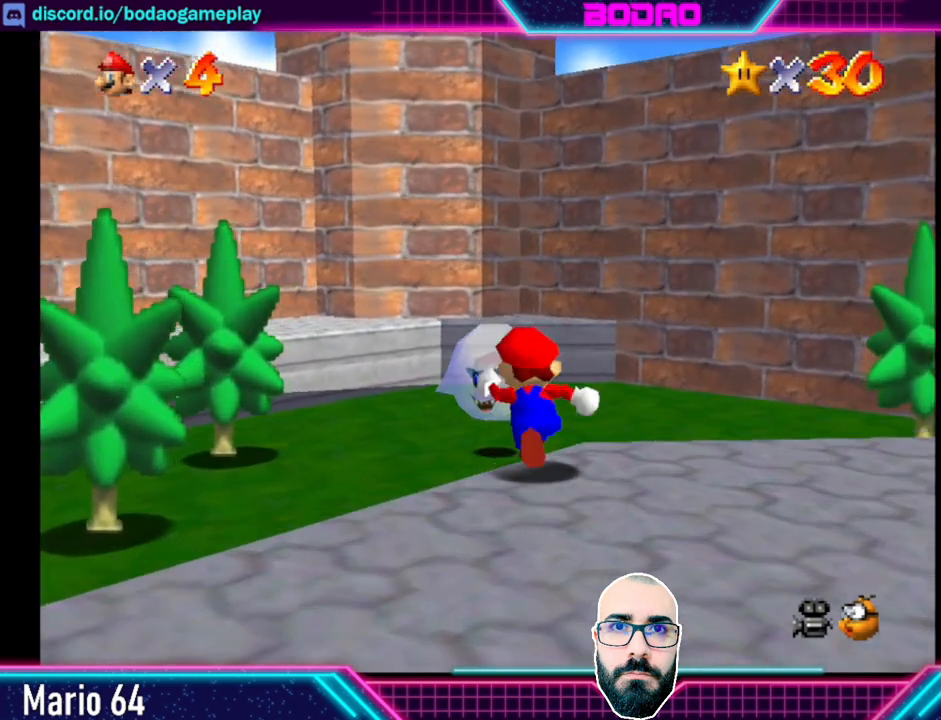
{"buttons": [], "left_stick": "up-right", "events": [[240, "A", "up"], [280, "left_stick", "up-right"]]}
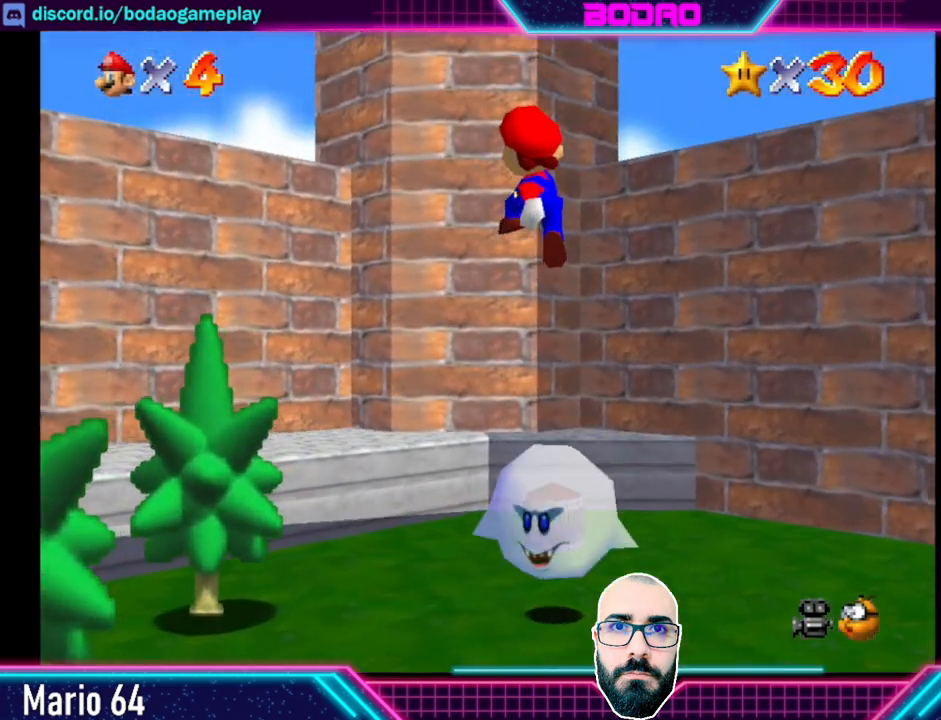
{"buttons": ["L2"], "left_stick": "center", "events": [[80, "left_stick", "center"], [120, "L2", "down"]]}
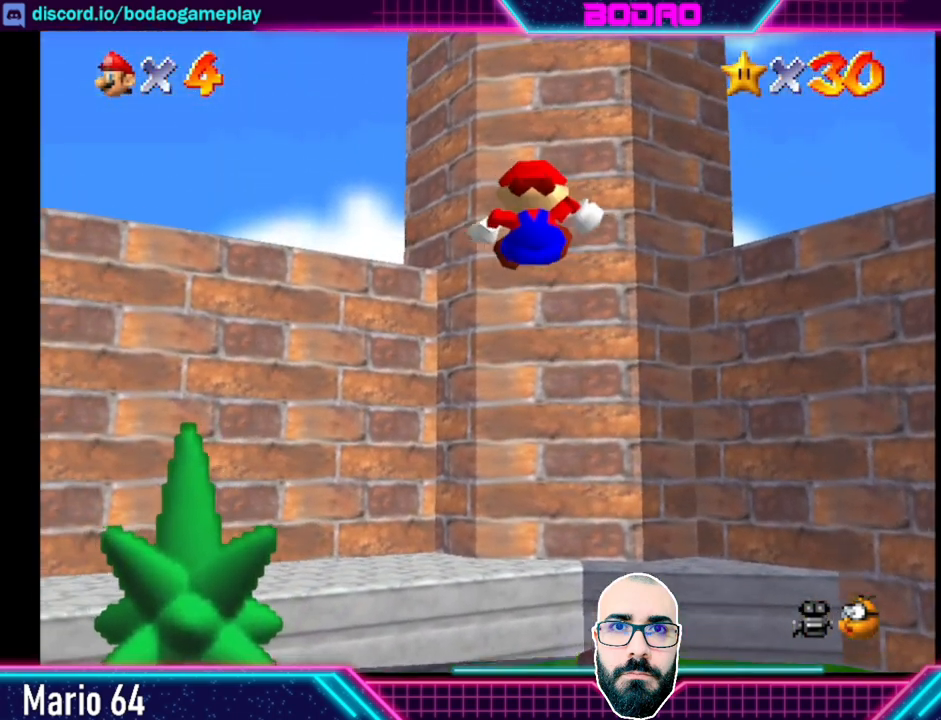
{"buttons": [], "left_stick": "center", "events": [[400, "L2", "up"]]}
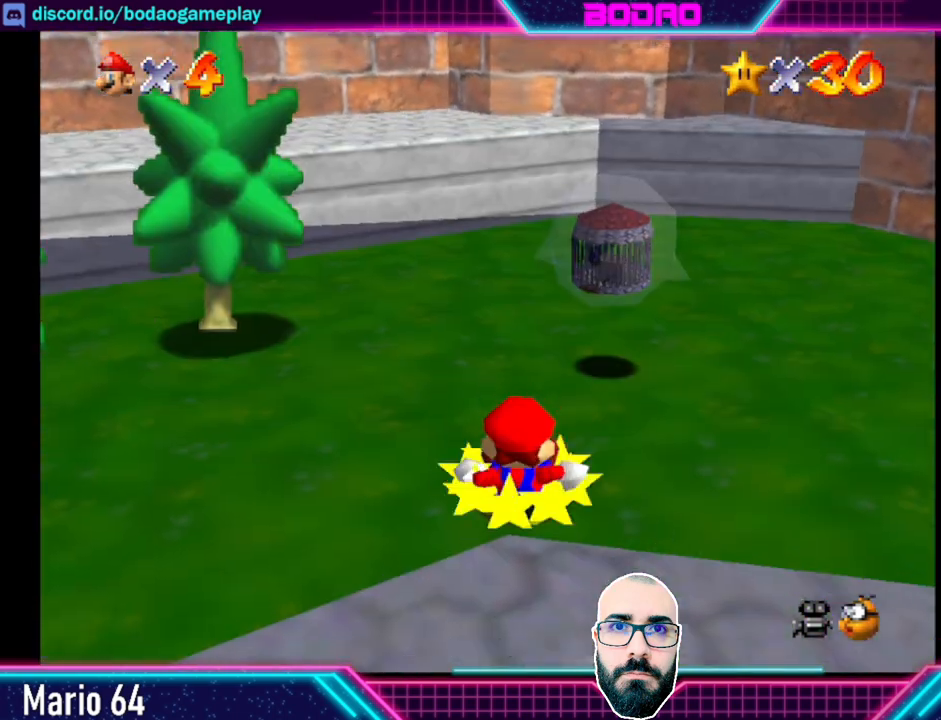
{"buttons": [], "left_stick": "center", "events": []}